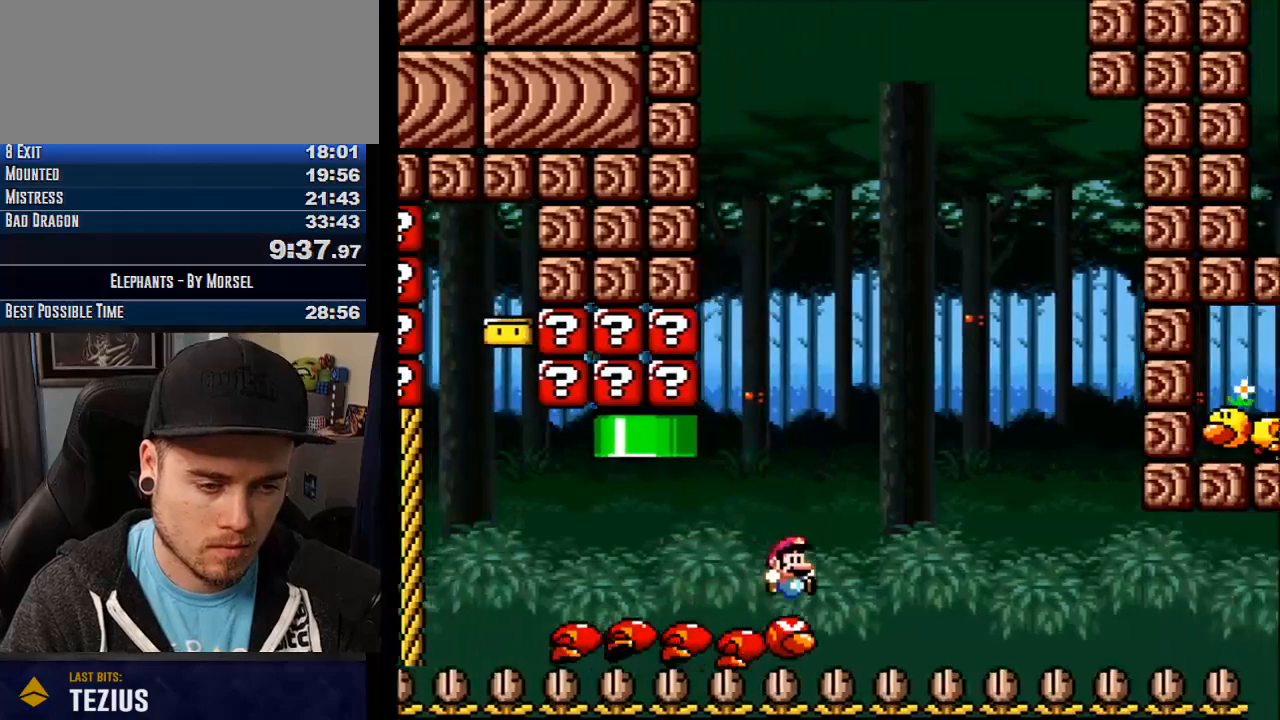
Gameplay with a controller (arcade stick); each line is a JSON object with the inputs held at the frame after it. "events" lists button and stick changes between this image and that frame as [ms after this image, input, new state], when the widget could be followed in between. Not read: B DPAD_DOWN DPAD_LEFT DPAD_RIGHT L3 R3 other_buttons.
{"buttons": ["CROSS"], "events": []}
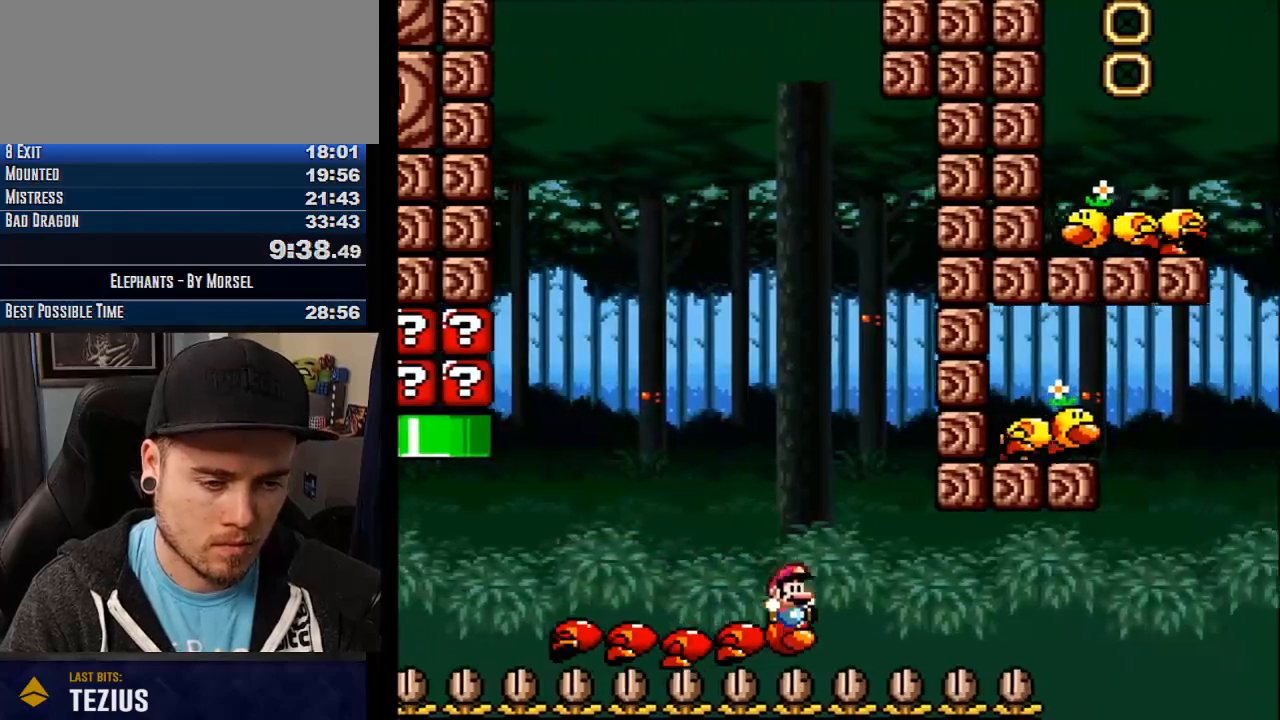
{"buttons": ["CROSS"], "events": []}
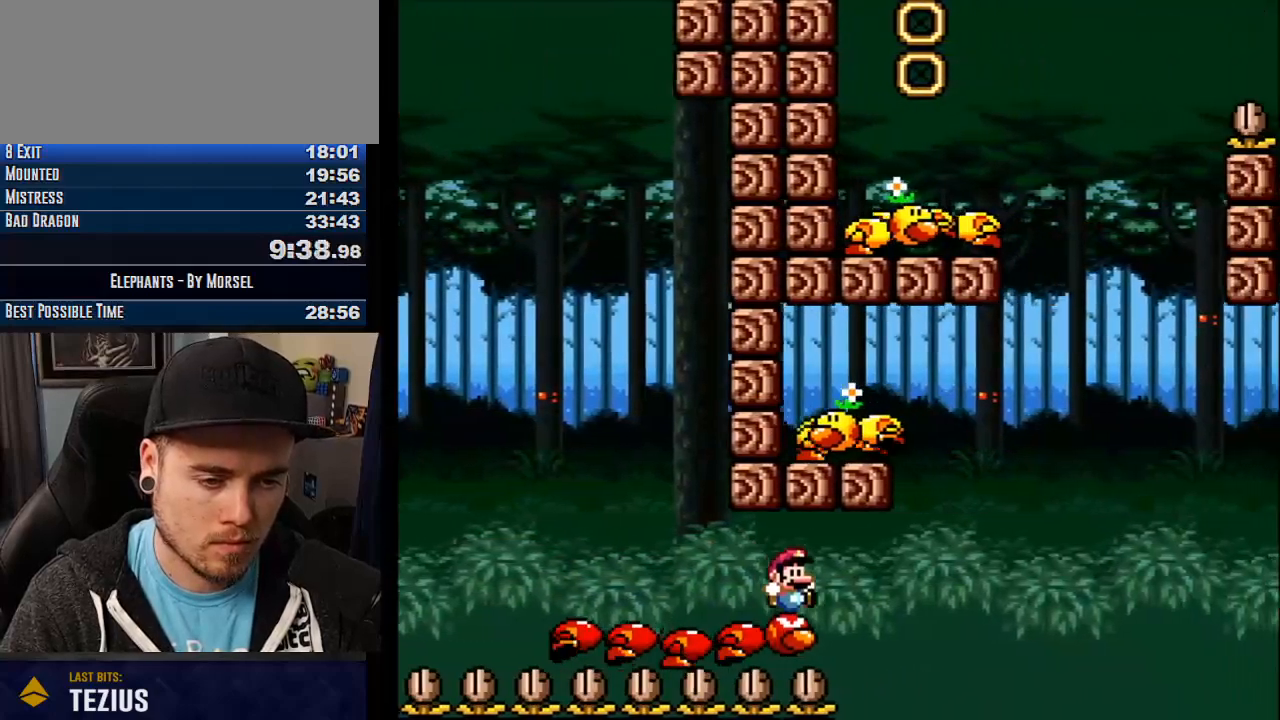
{"buttons": ["CROSS", "TRIANGLE"], "events": [[400, "TRIANGLE", "down"]]}
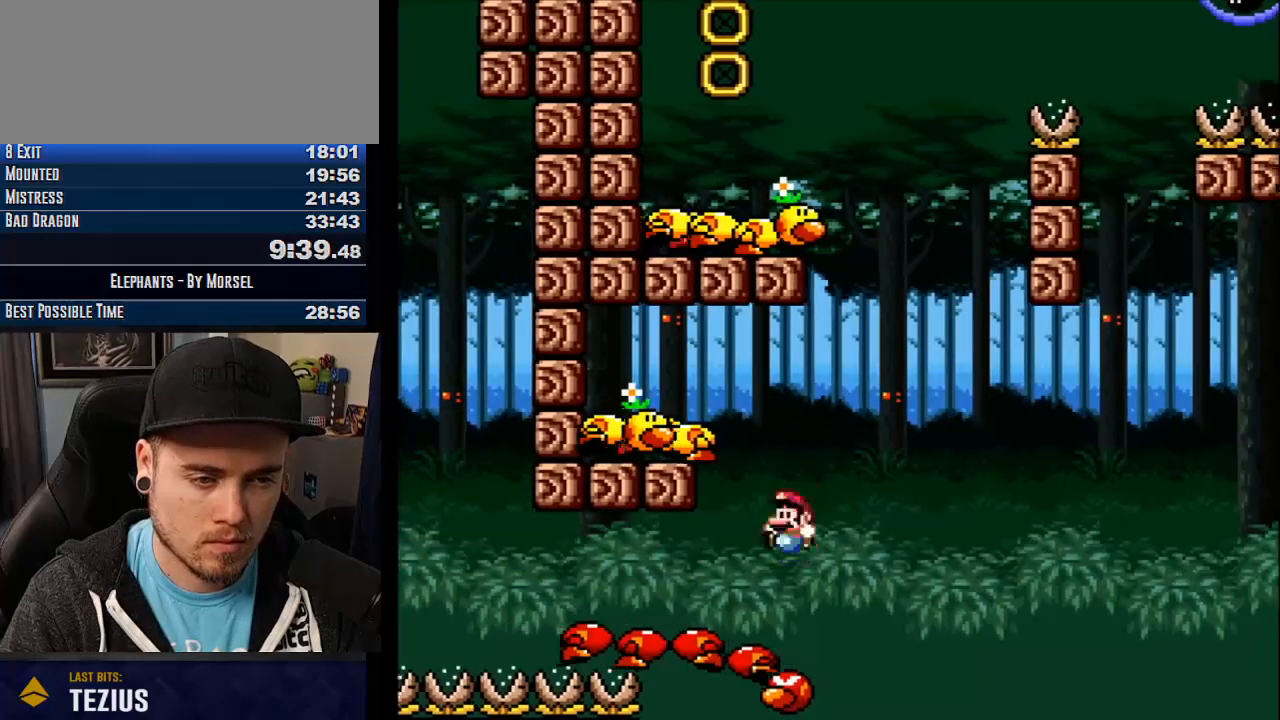
{"buttons": ["CROSS"], "events": [[467, "TRIANGLE", "up"]]}
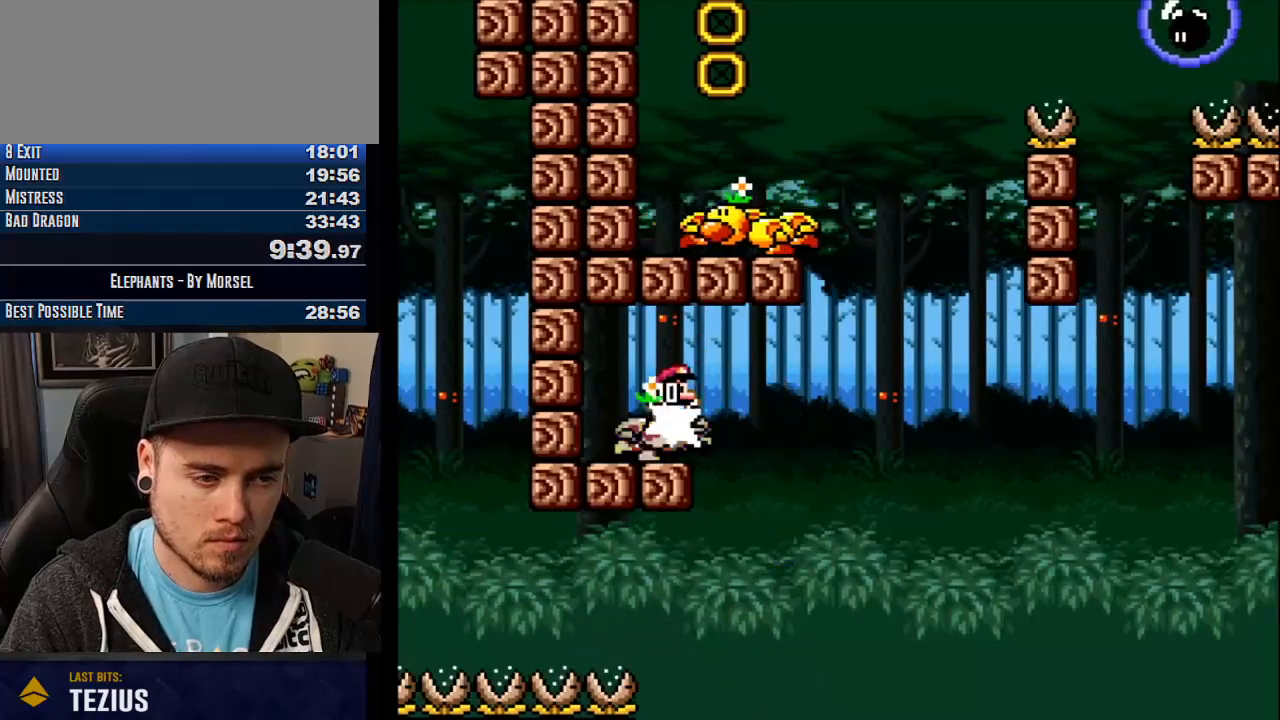
{"buttons": ["CROSS"], "events": []}
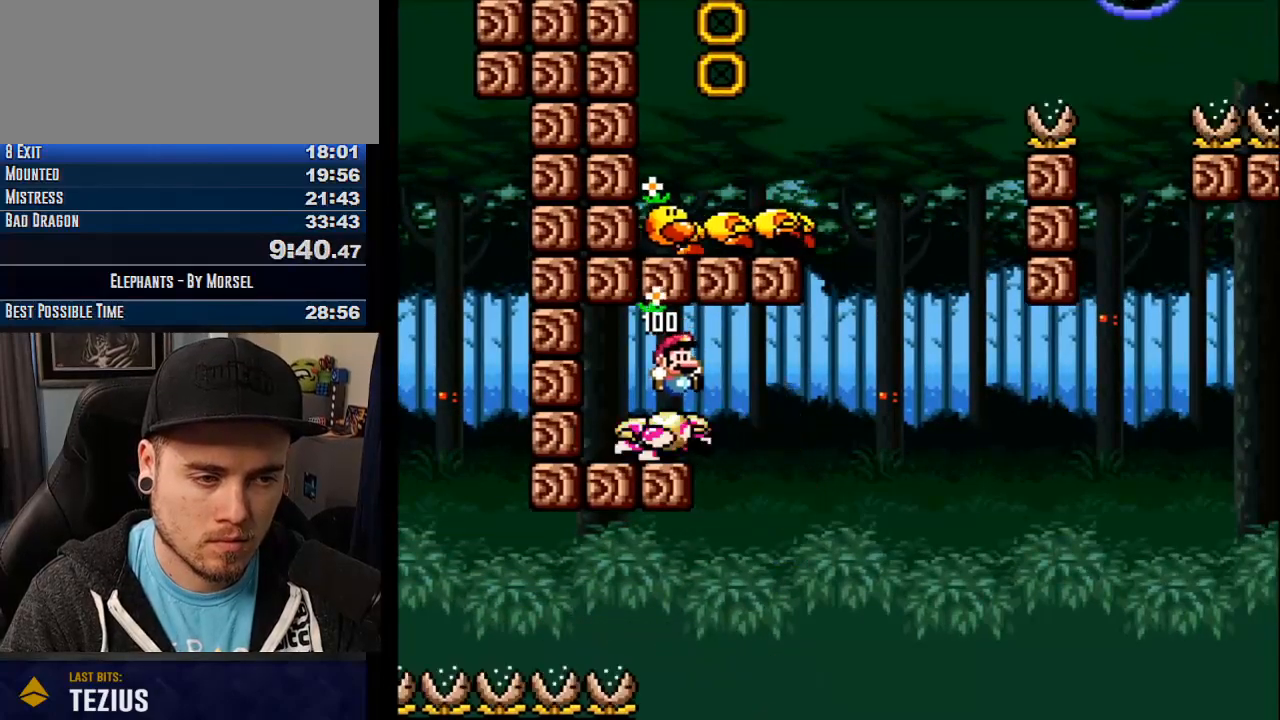
{"buttons": ["CROSS"], "events": []}
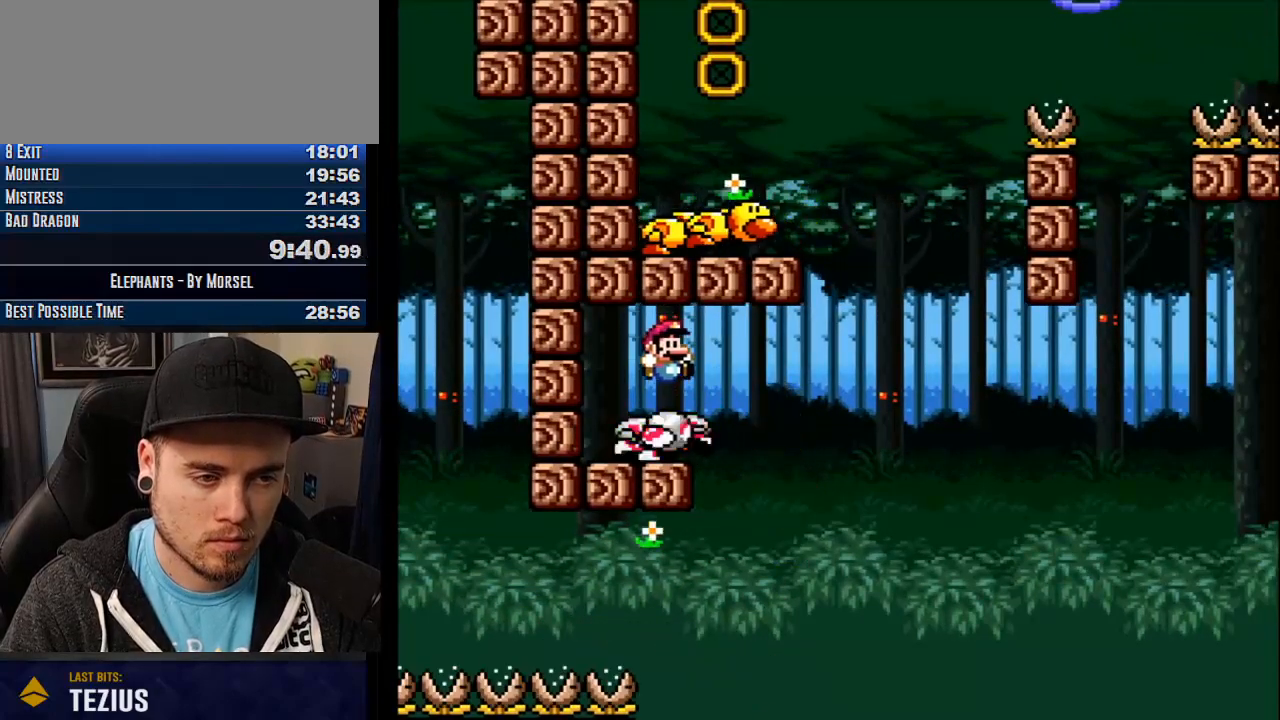
{"buttons": ["CROSS", "TRIANGLE"], "events": [[467, "TRIANGLE", "down"]]}
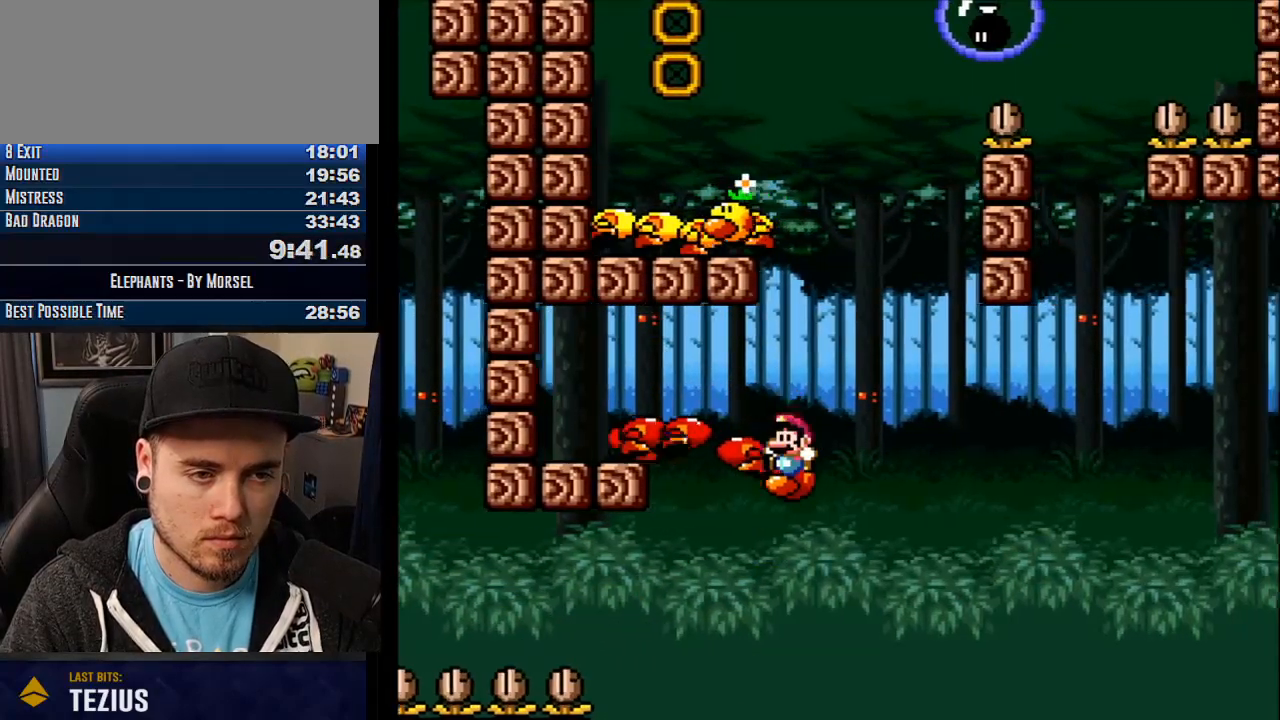
{"buttons": ["CROSS", "TRIANGLE"], "events": []}
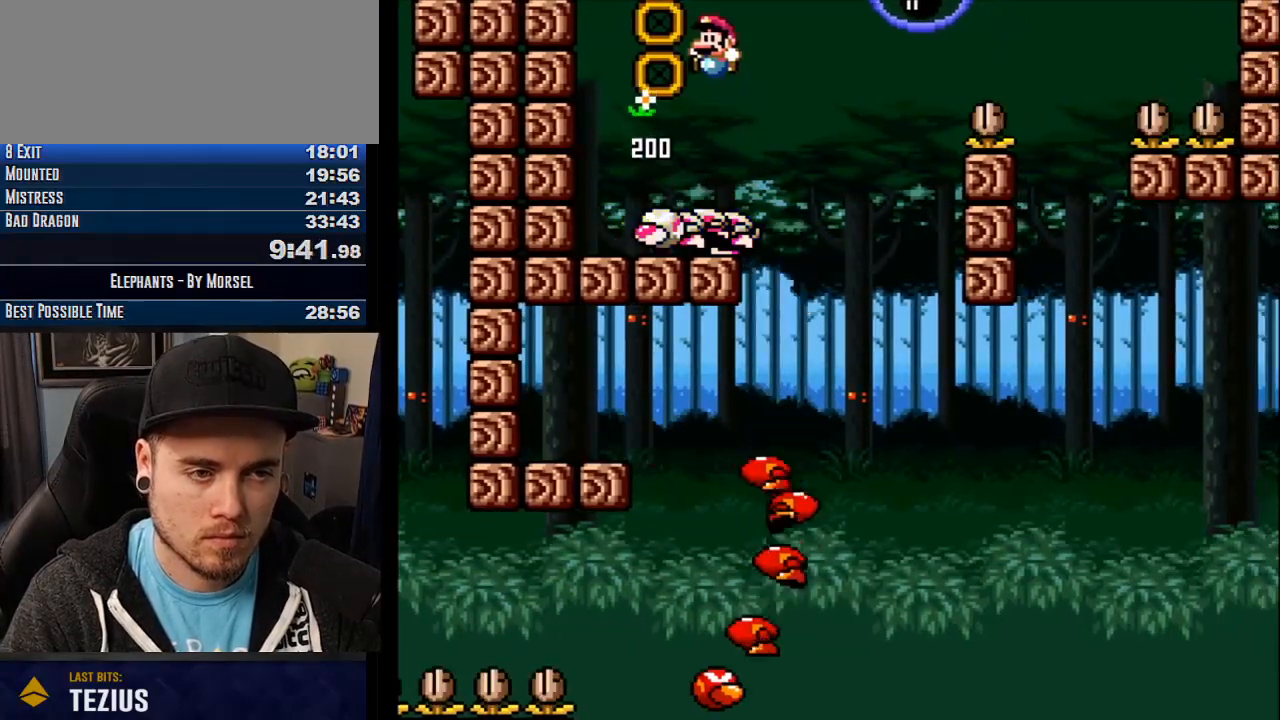
{"buttons": ["CROSS"], "events": [[83, "TRIANGLE", "up"]]}
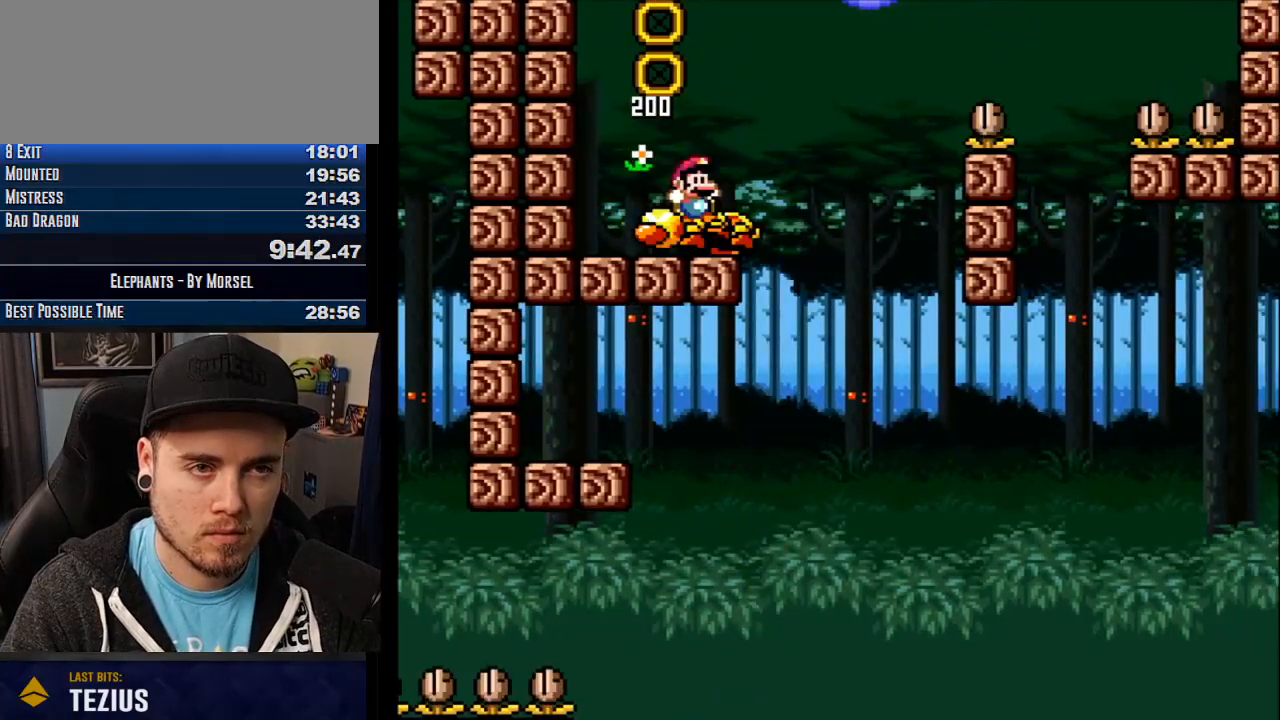
{"buttons": ["CROSS", "TRIANGLE"], "events": [[67, "TRIANGLE", "down"], [300, "TRIANGLE", "up"], [400, "TRIANGLE", "down"]]}
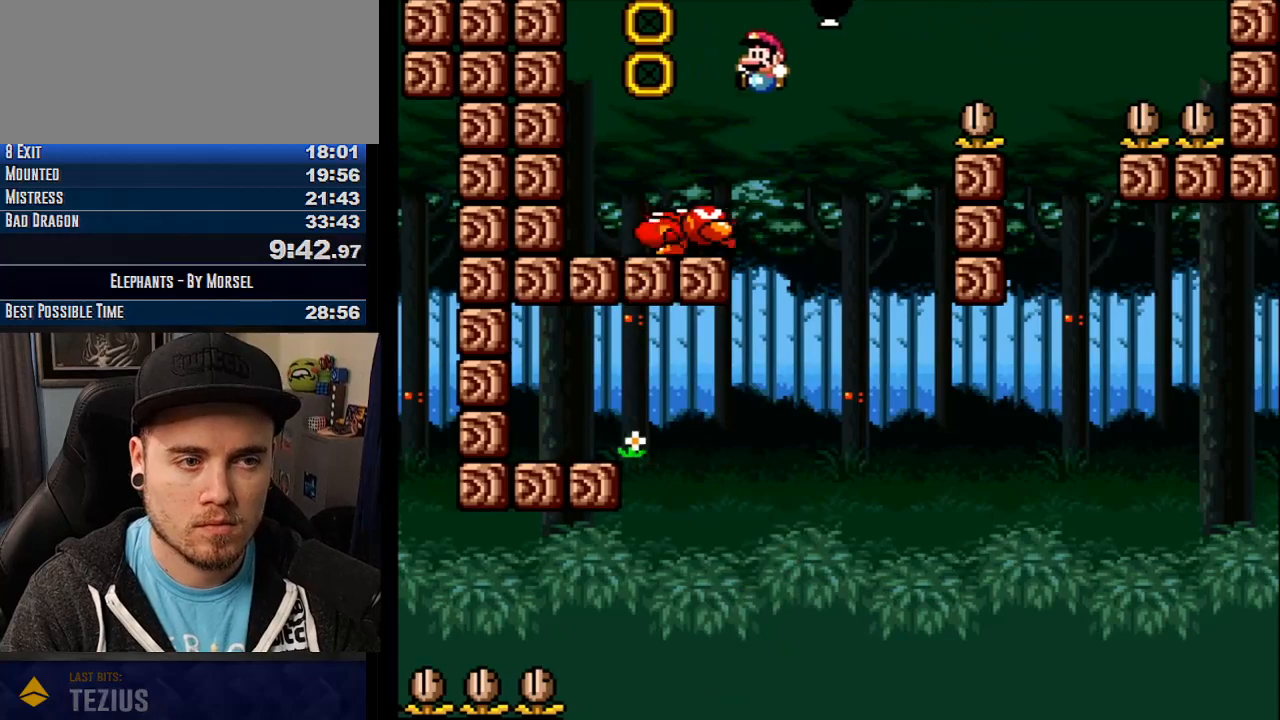
{"buttons": ["CROSS"], "events": [[367, "TRIANGLE", "up"]]}
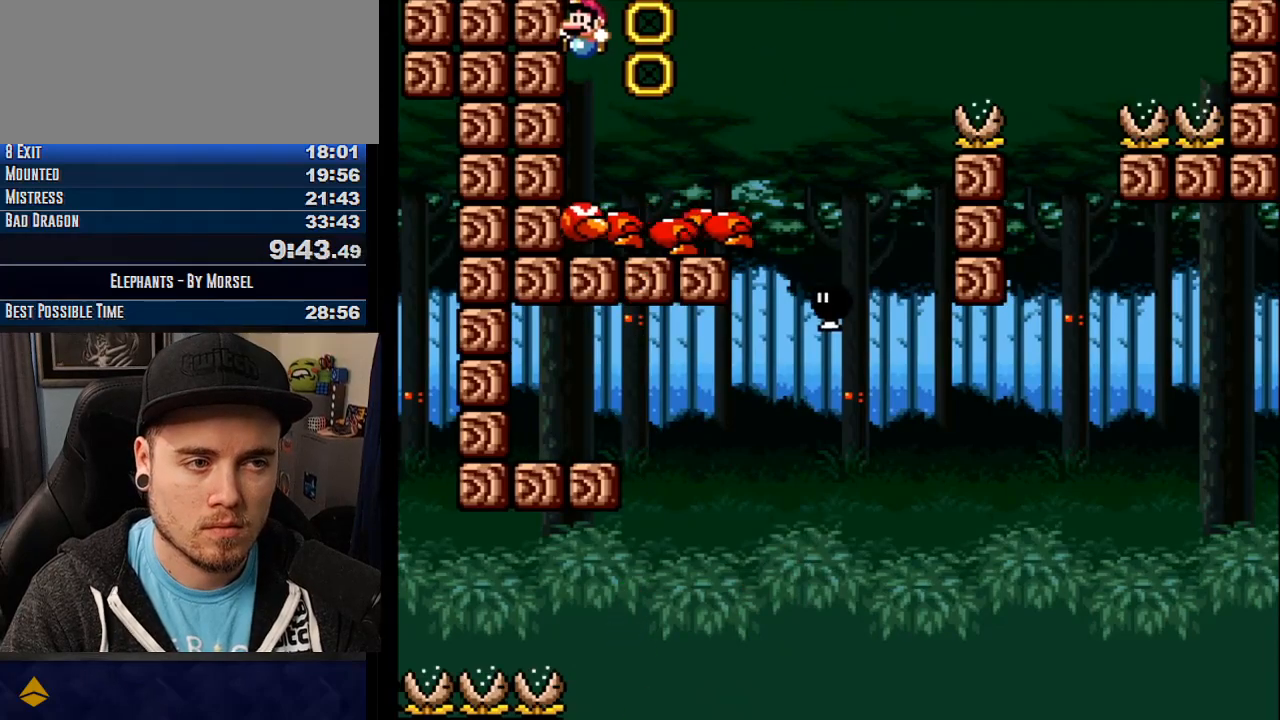
{"buttons": ["CROSS", "TRIANGLE"], "events": [[233, "TRIANGLE", "down"]]}
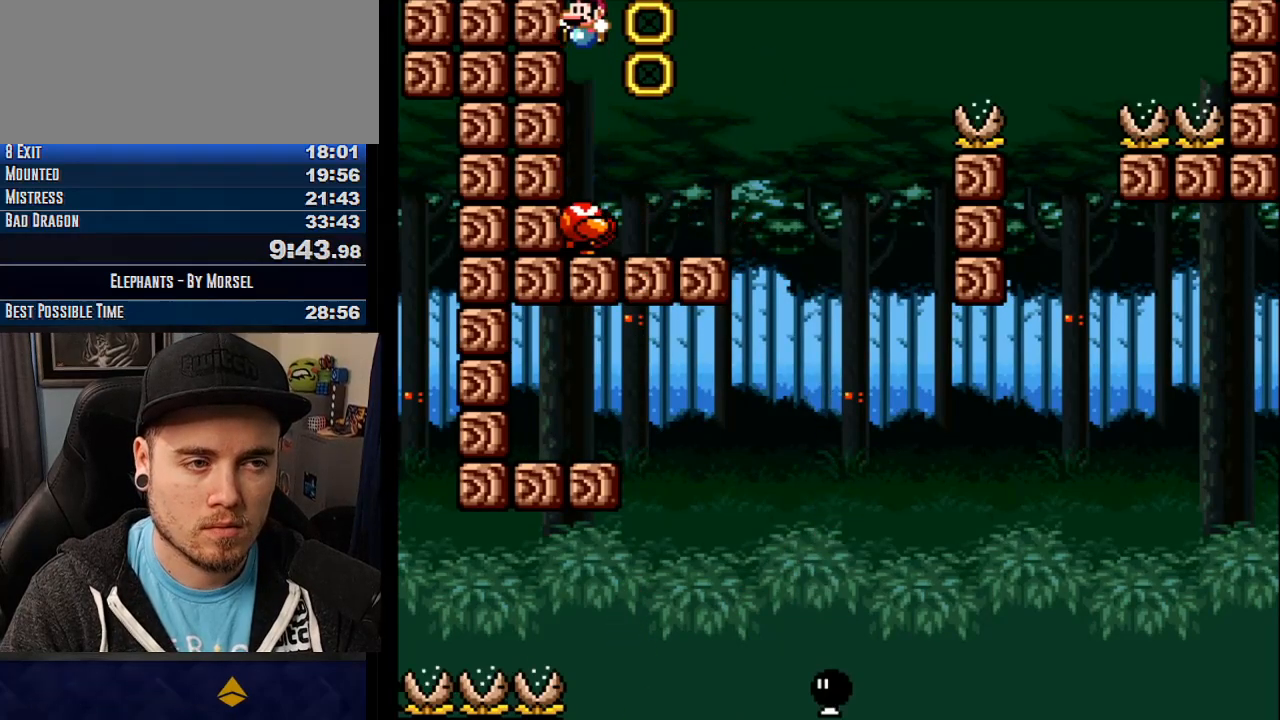
{"buttons": ["CROSS", "TRIANGLE"], "events": []}
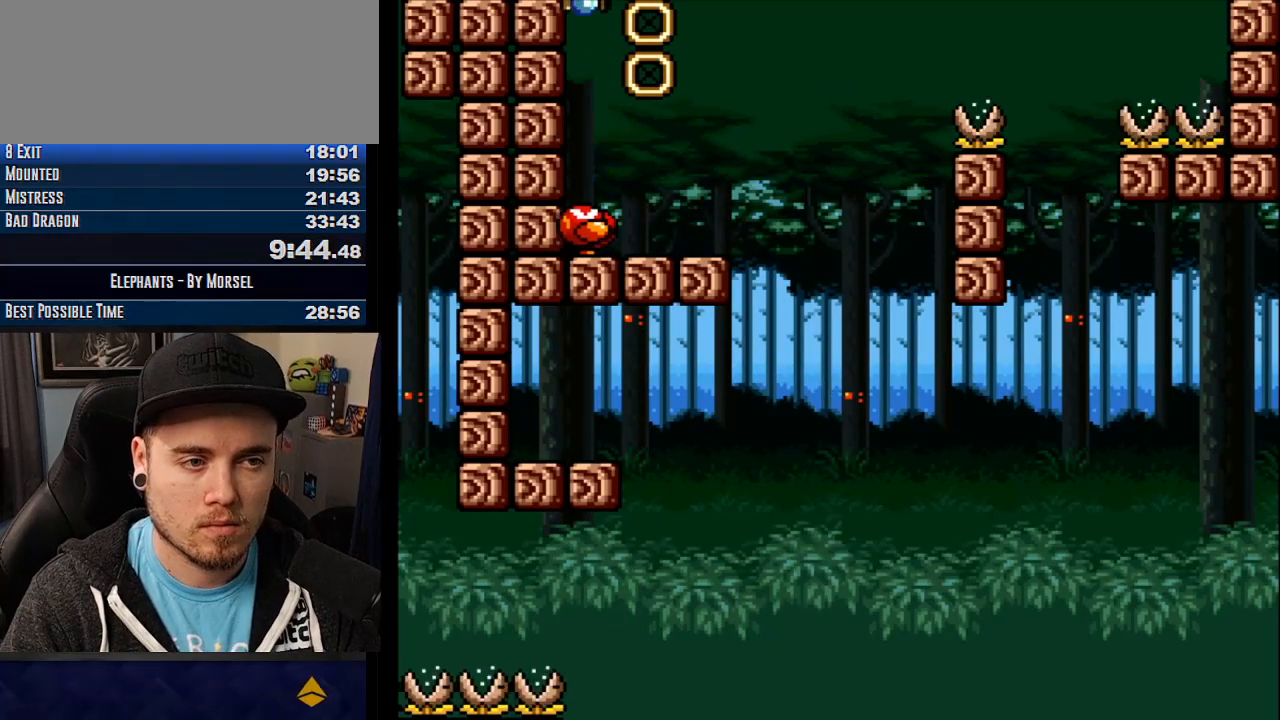
{"buttons": ["CROSS", "TRIANGLE"], "events": [[167, "CROSS", "up"], [200, "CROSS", "down"]]}
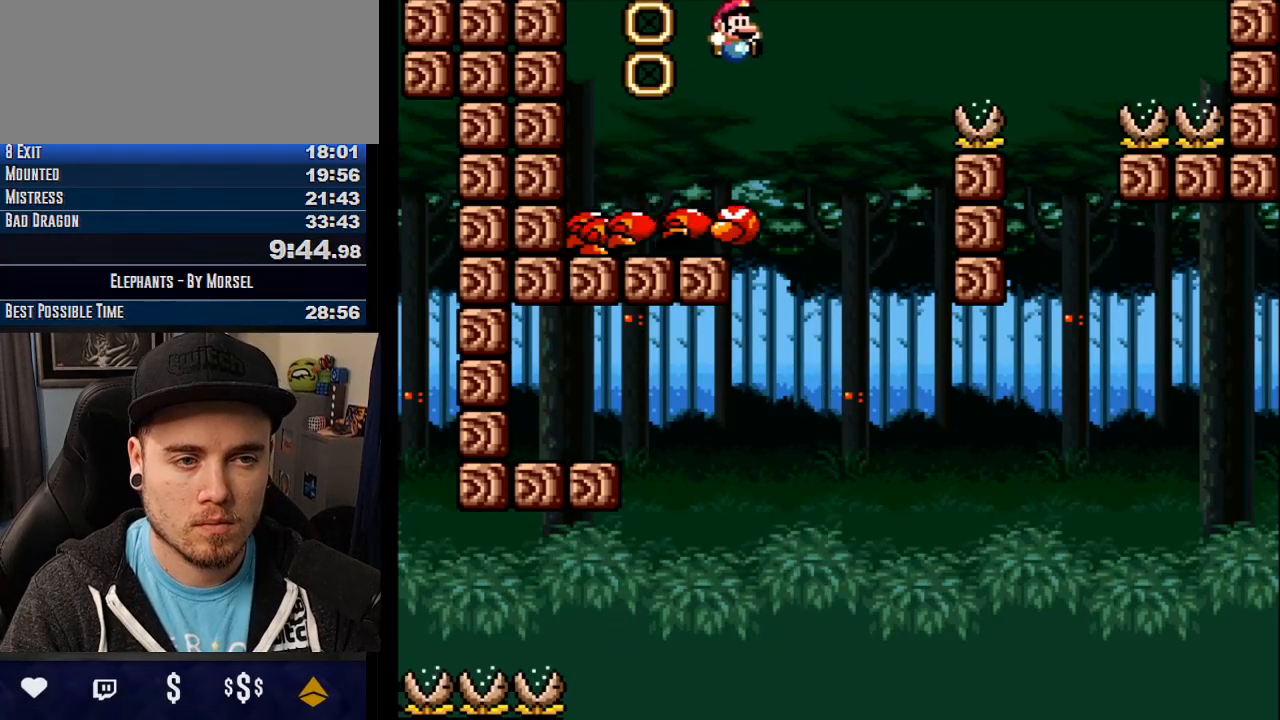
{"buttons": ["CROSS", "TRIANGLE"], "events": []}
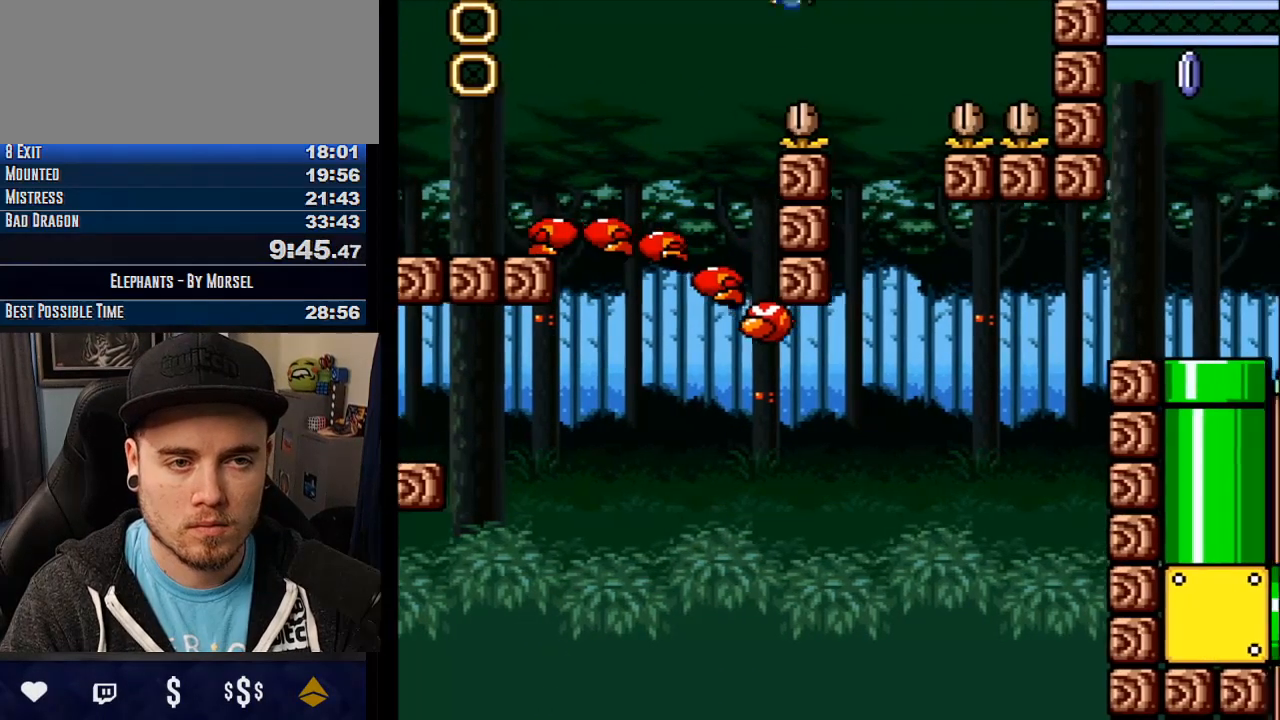
{"buttons": ["CROSS", "TRIANGLE"], "events": []}
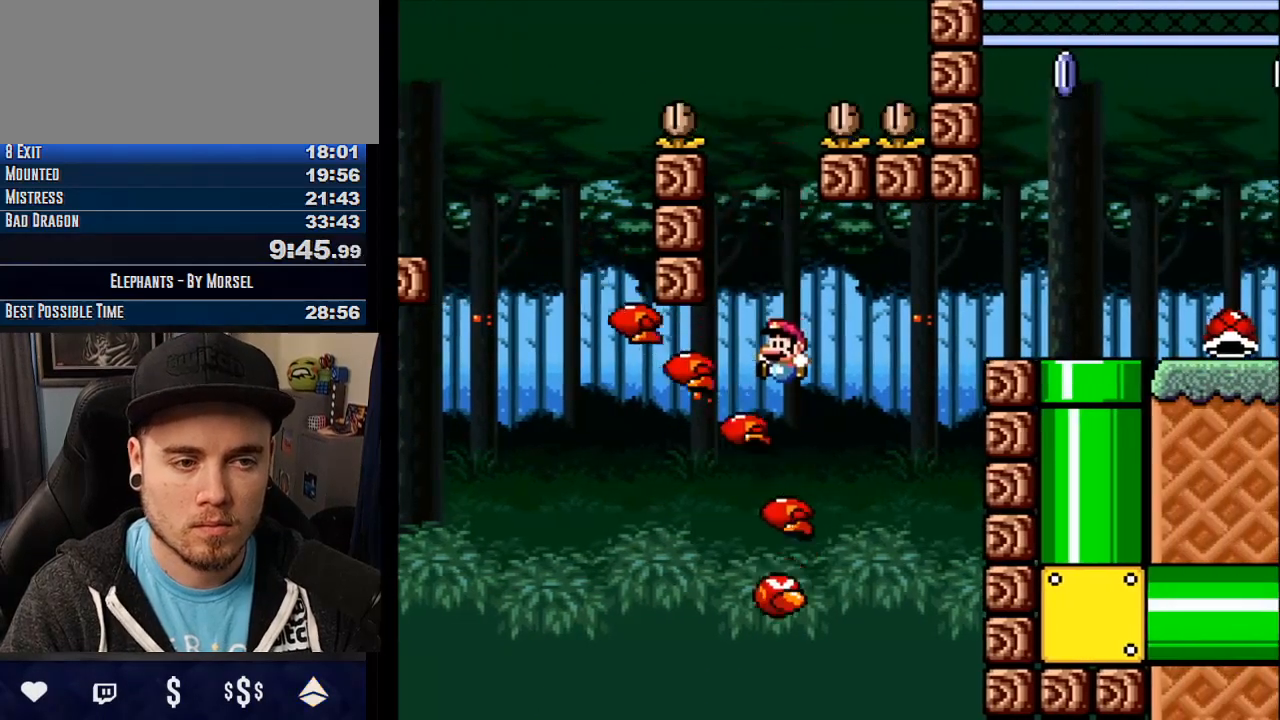
{"buttons": ["CROSS", "TRIANGLE"], "events": []}
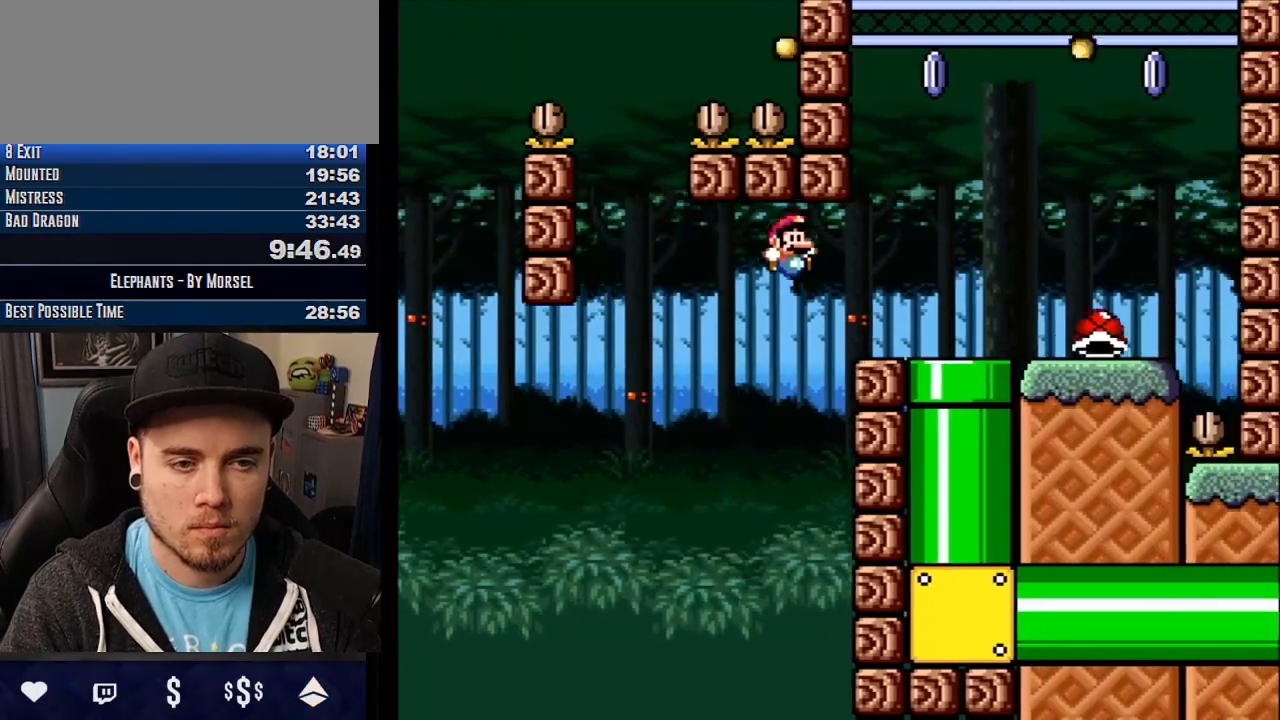
{"buttons": ["CROSS", "TRIANGLE"], "events": []}
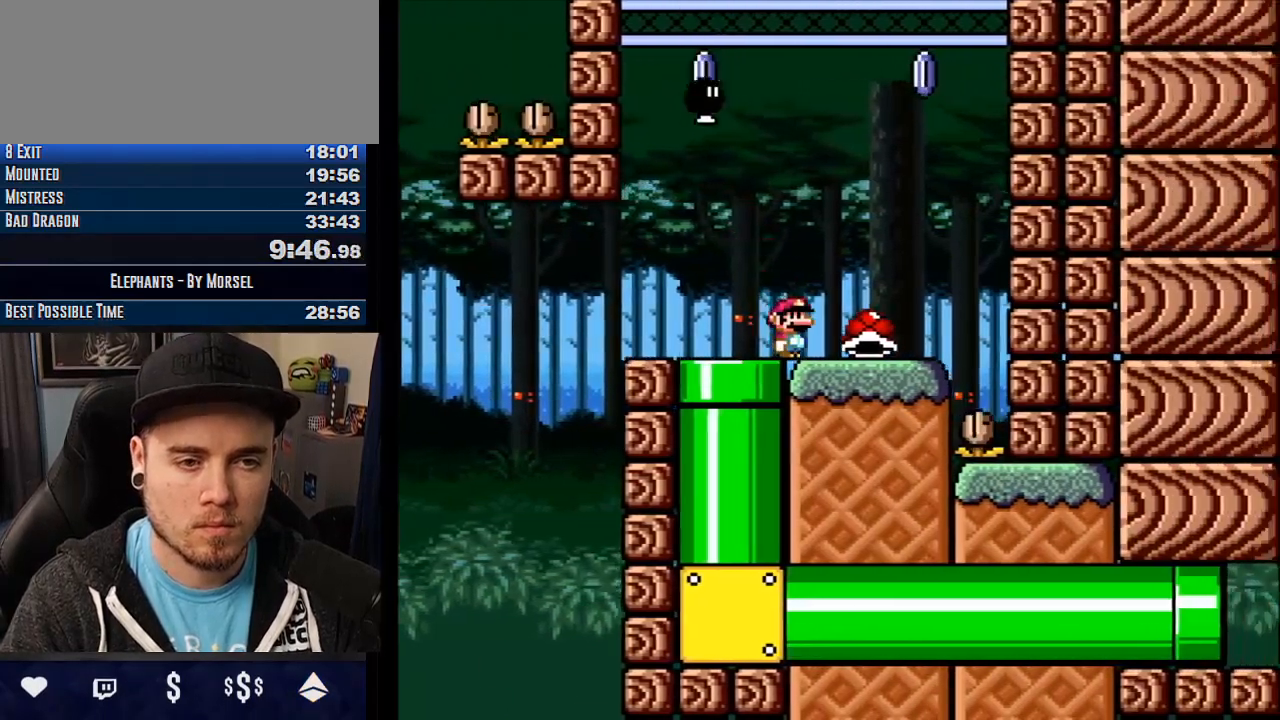
{"buttons": ["CROSS"], "events": [[233, "TRIANGLE", "up"]]}
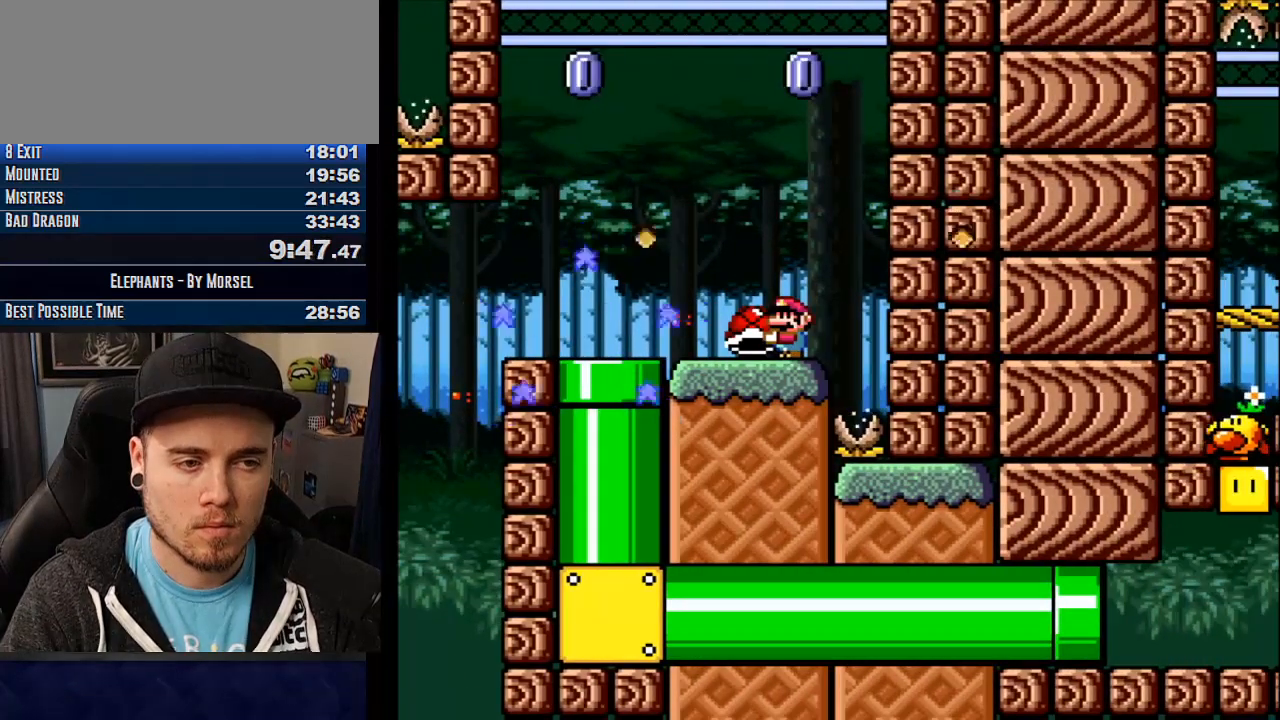
{"buttons": ["CROSS", "TRIANGLE"], "events": [[383, "TRIANGLE", "down"]]}
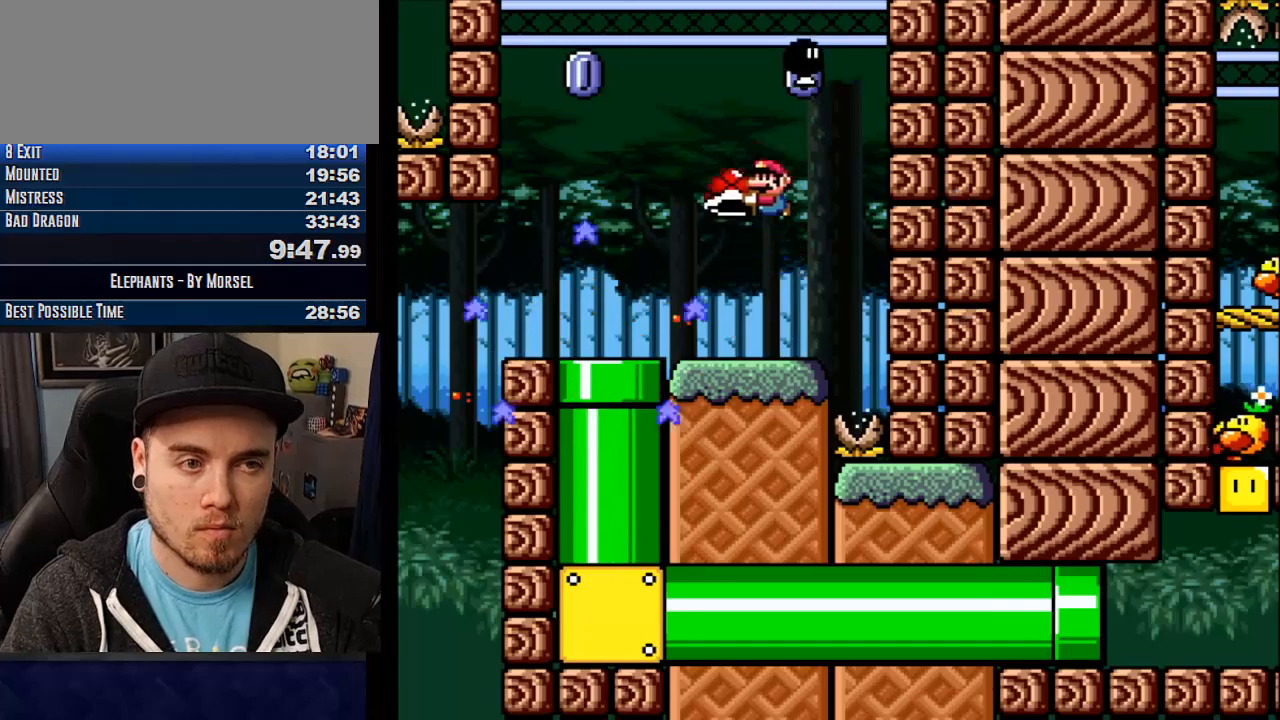
{"buttons": ["CROSS"], "events": [[500, "TRIANGLE", "up"]]}
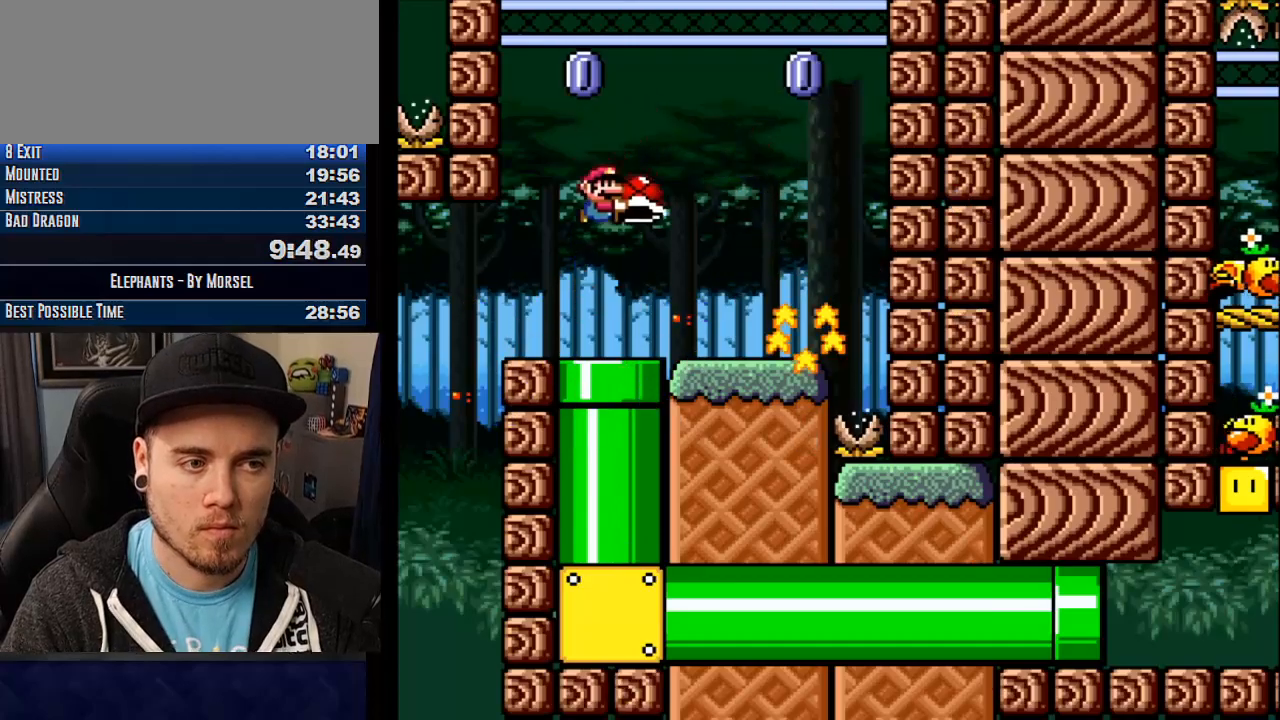
{"buttons": [], "events": [[350, "CROSS", "up"]]}
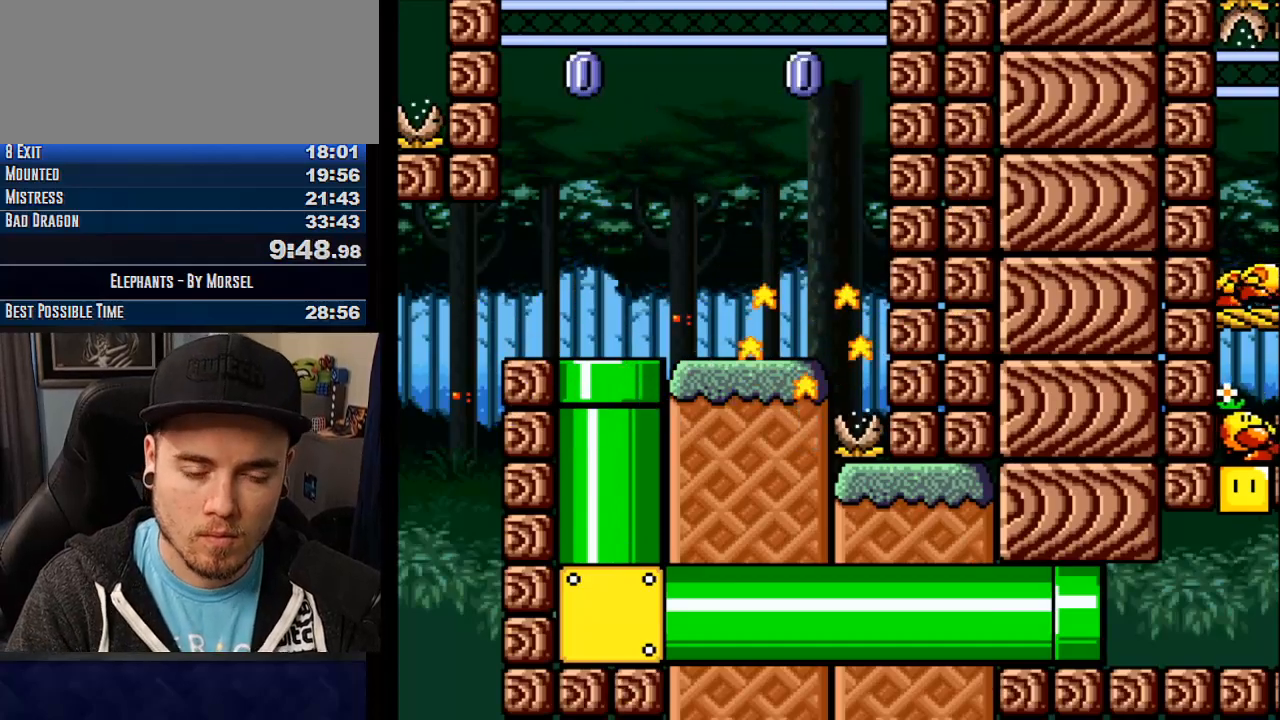
{"buttons": [], "events": []}
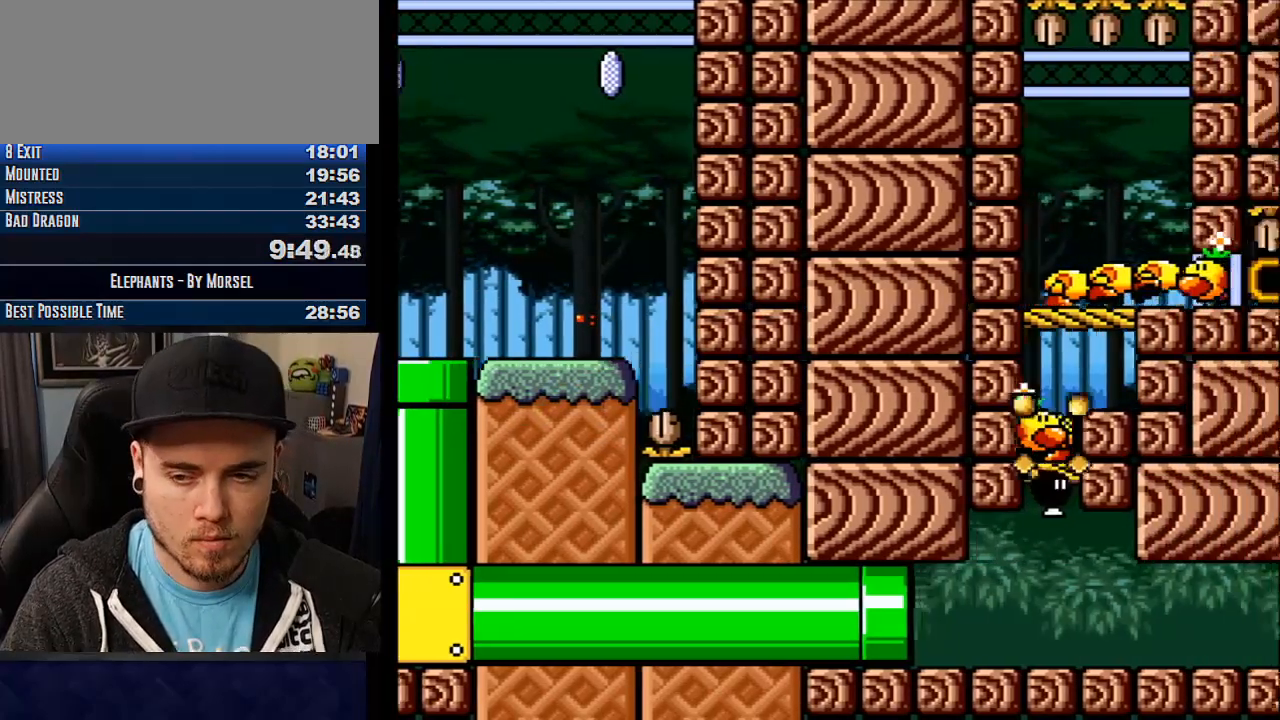
{"buttons": [], "events": []}
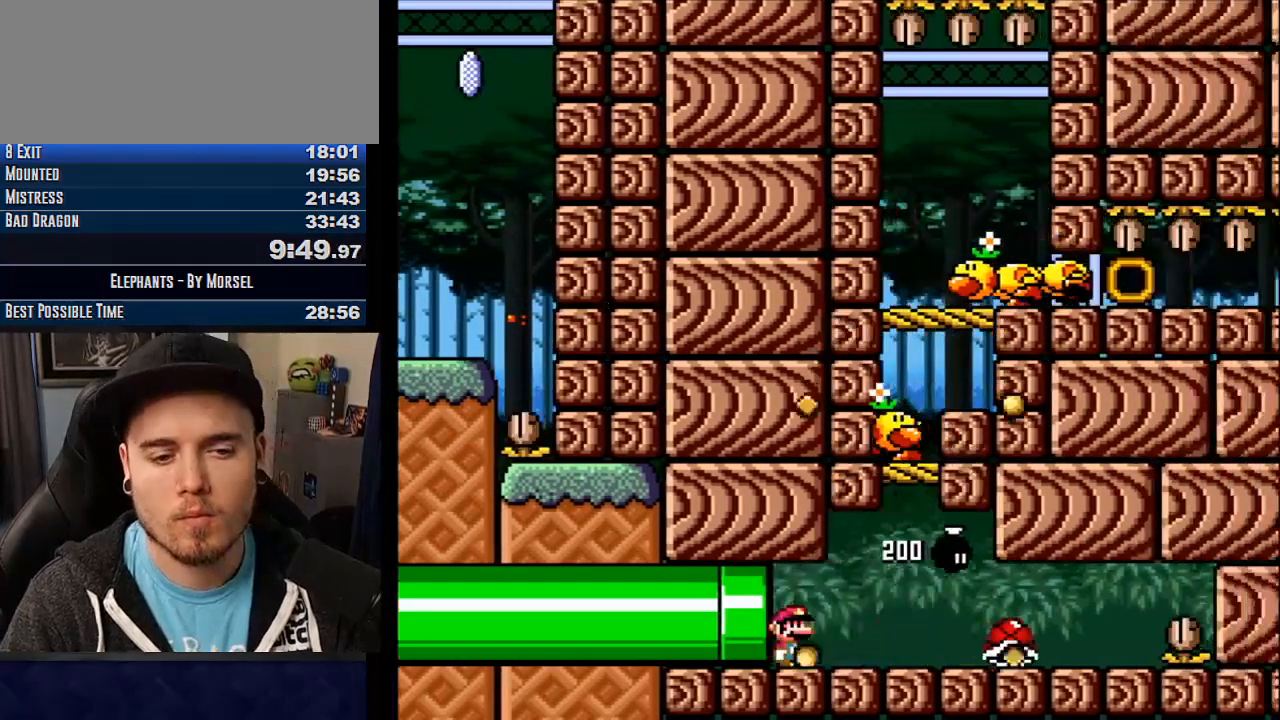
{"buttons": ["CROSS"], "events": [[67, "CROSS", "down"]]}
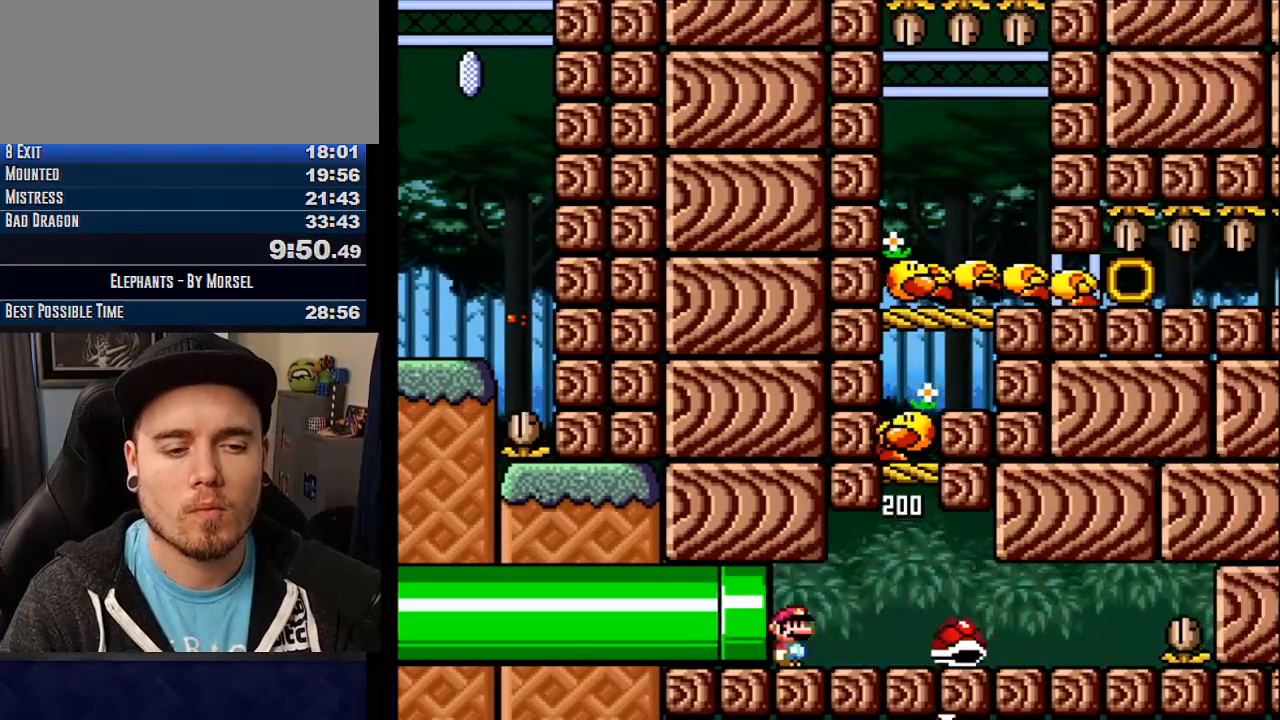
{"buttons": ["CROSS"], "events": [[167, "TRIANGLE", "down"], [267, "TRIANGLE", "up"]]}
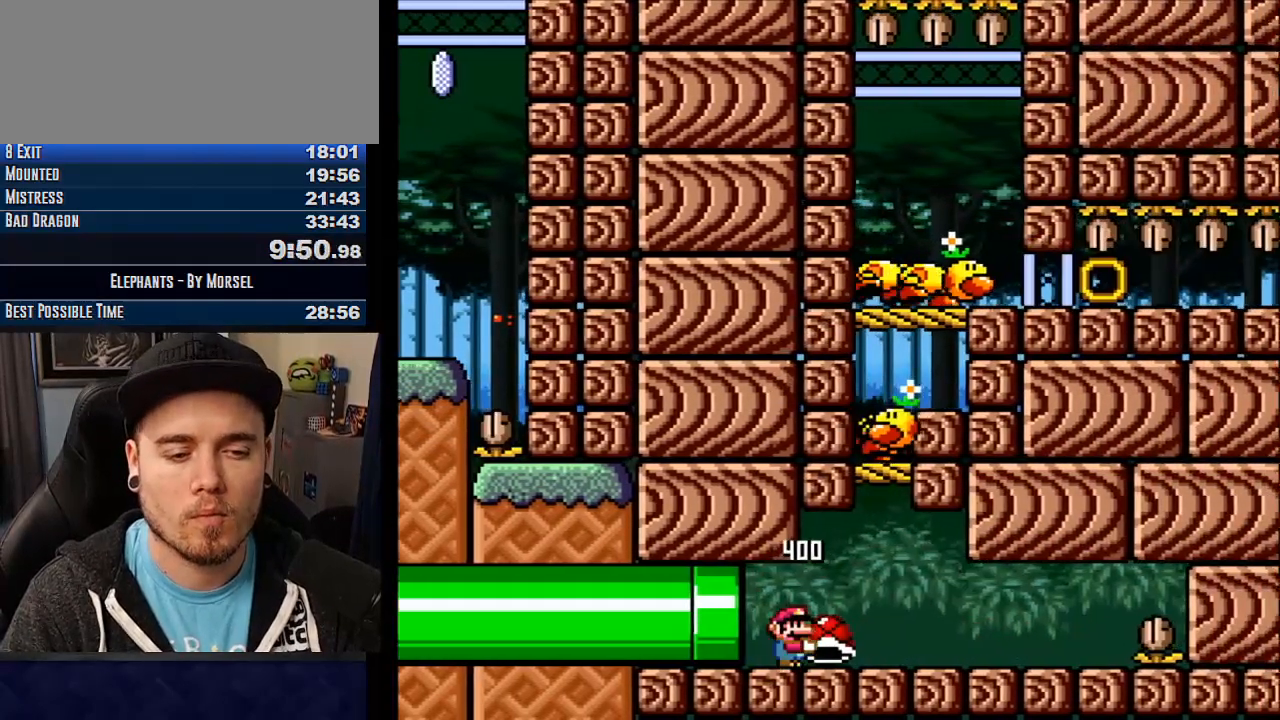
{"buttons": ["CROSS"], "events": []}
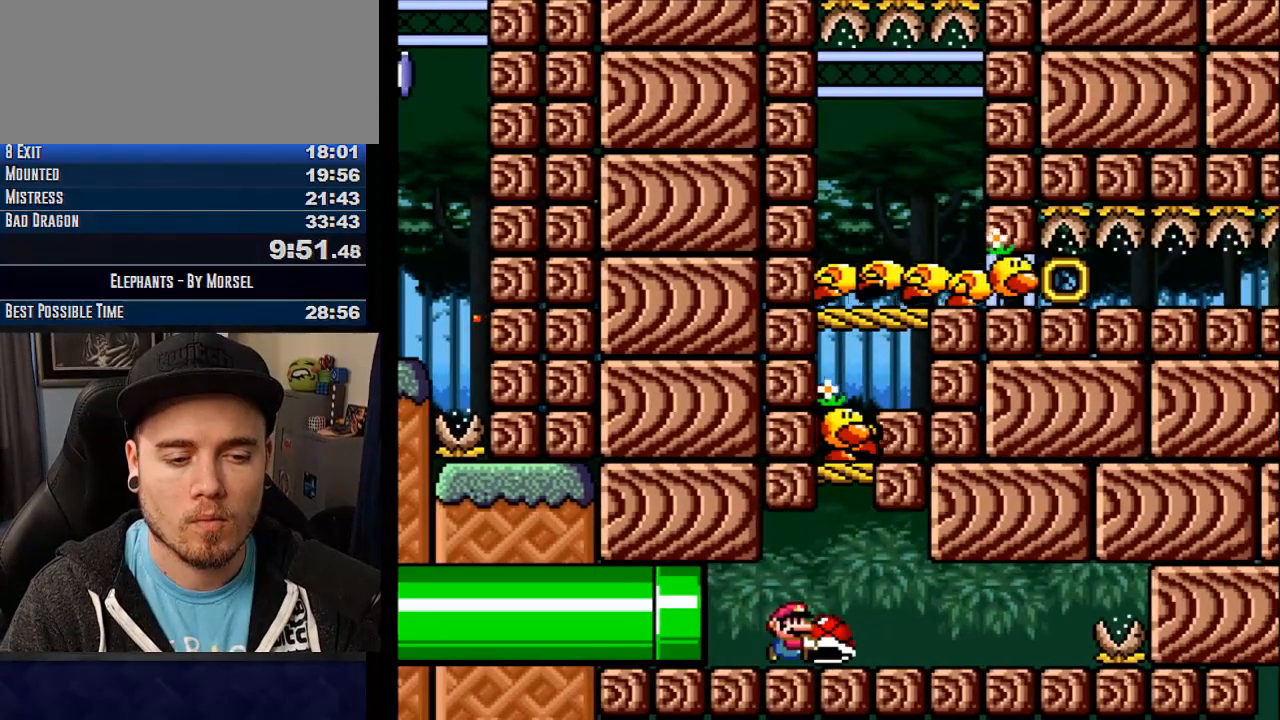
{"buttons": ["CROSS", "DPAD_UP"], "events": [[400, "DPAD_UP", "down"]]}
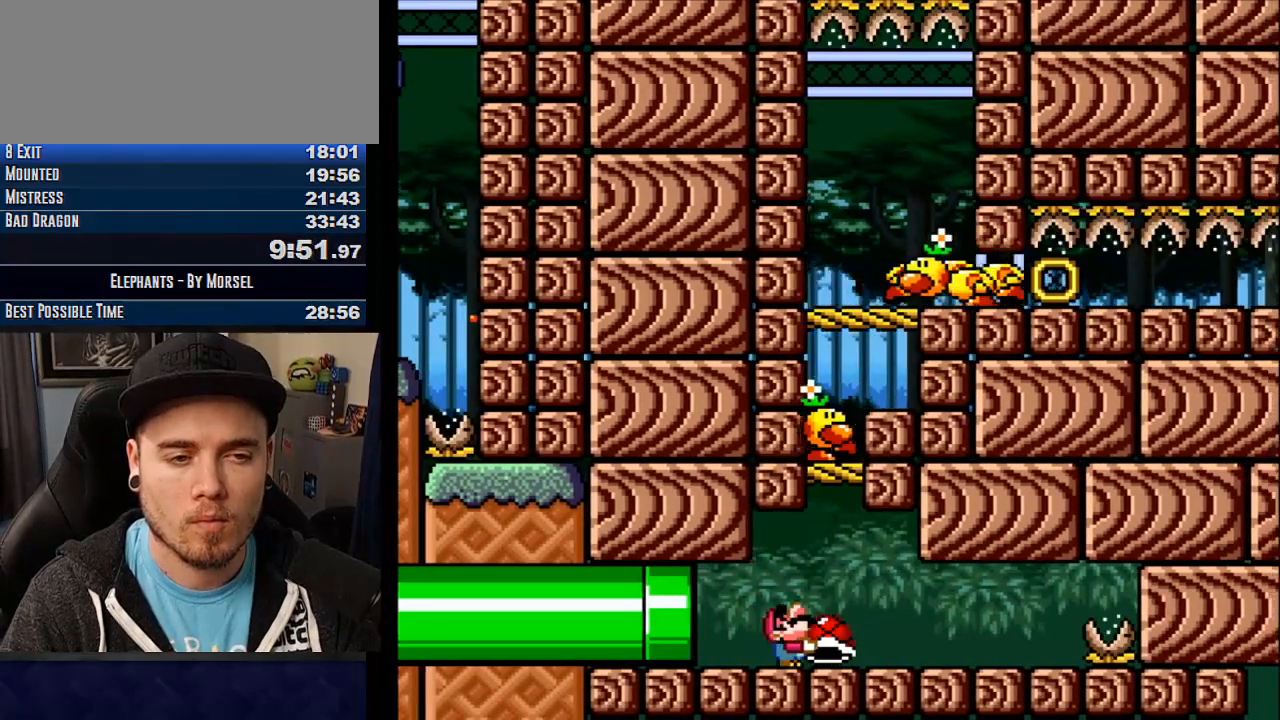
{"buttons": ["CROSS", "DPAD_UP"], "events": []}